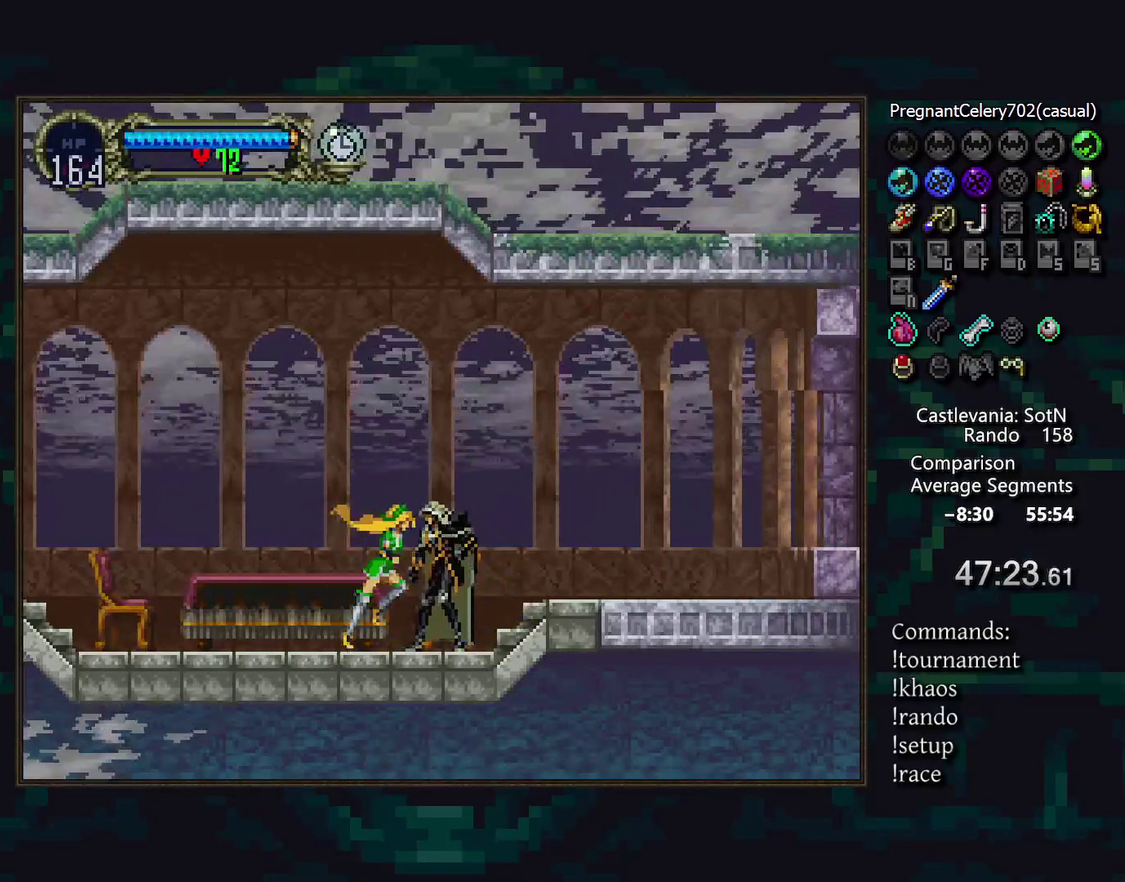
Gameplay with a controller (PlayStation layout); each line is a JSON object with the inputs held at the frame after it. "events" lists button and stick changes between this image and that frame as [ms after this image, input, new state], when the widget could be followed in between. Not read: CIRCLE DPAD_RIGHT L3 R3.
{"buttons": ["DPAD_LEFT"], "events": []}
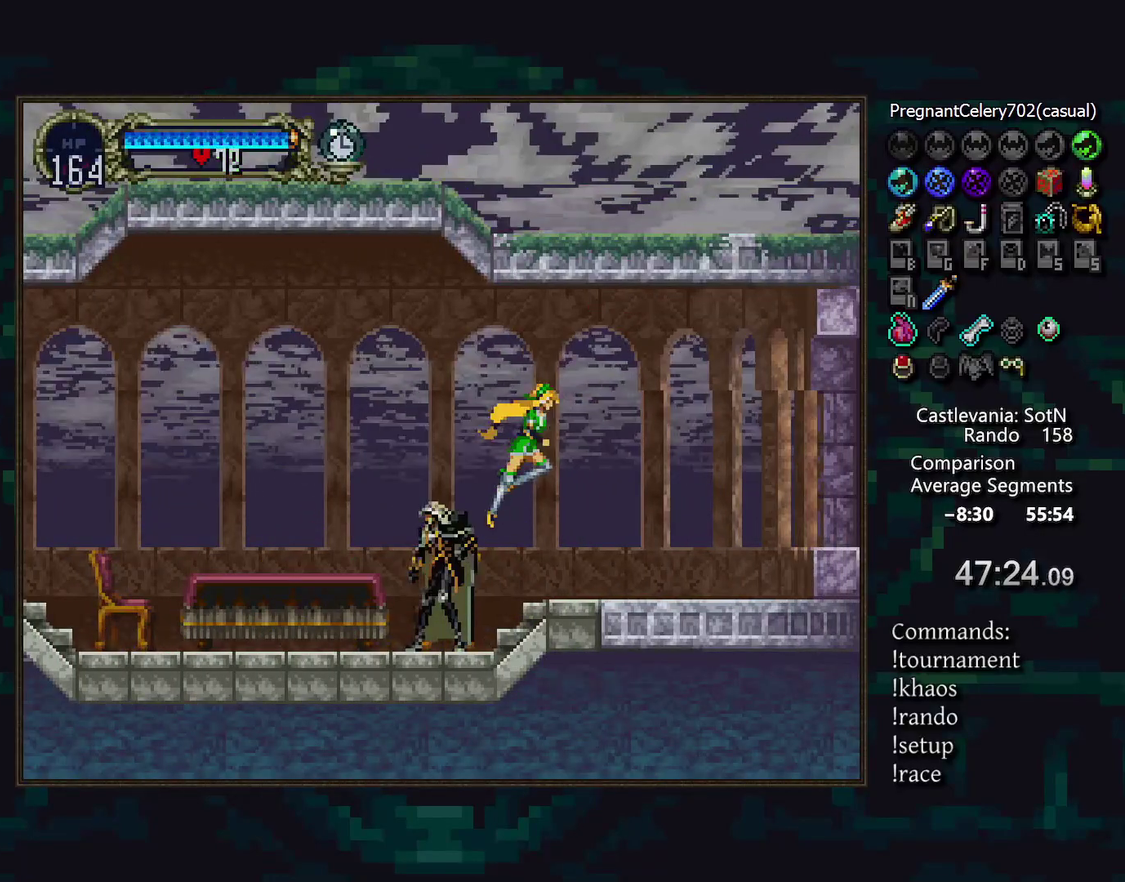
{"buttons": ["DPAD_LEFT"], "events": []}
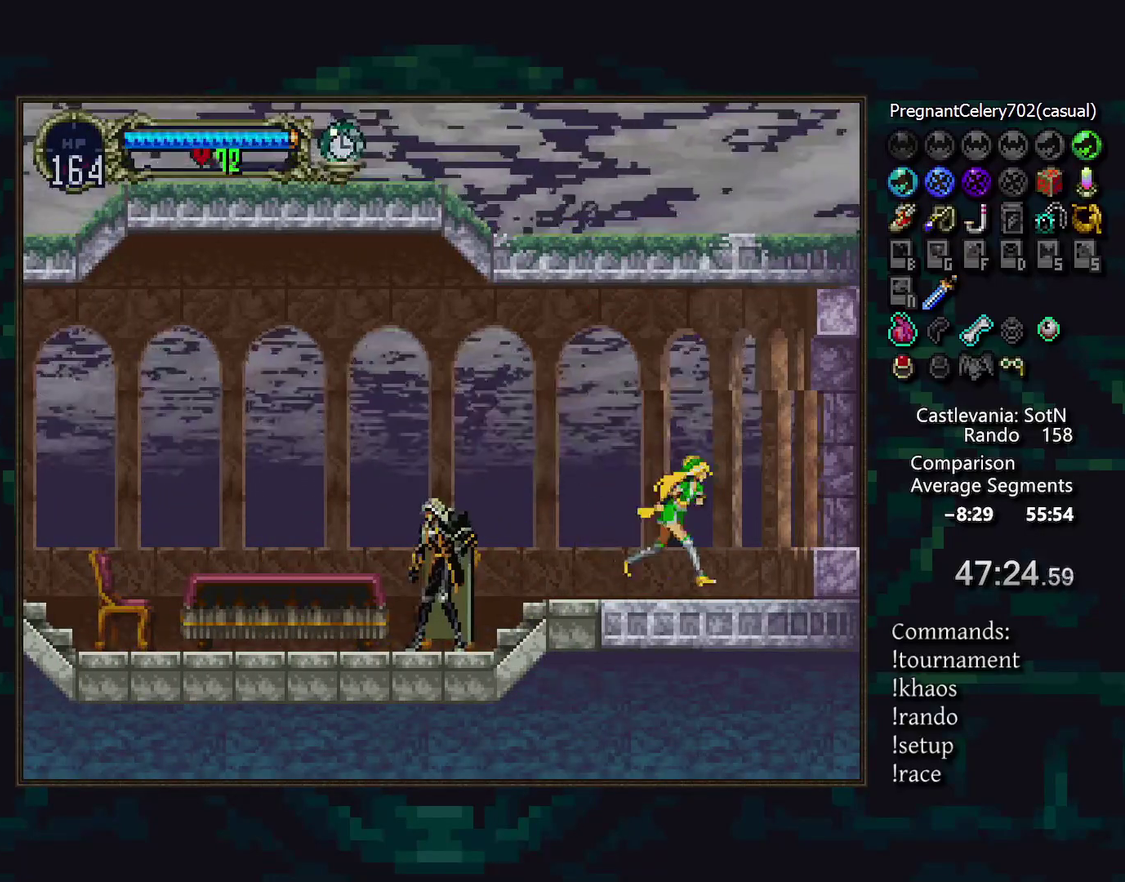
{"buttons": [], "events": [[483, "DPAD_LEFT", "up"]]}
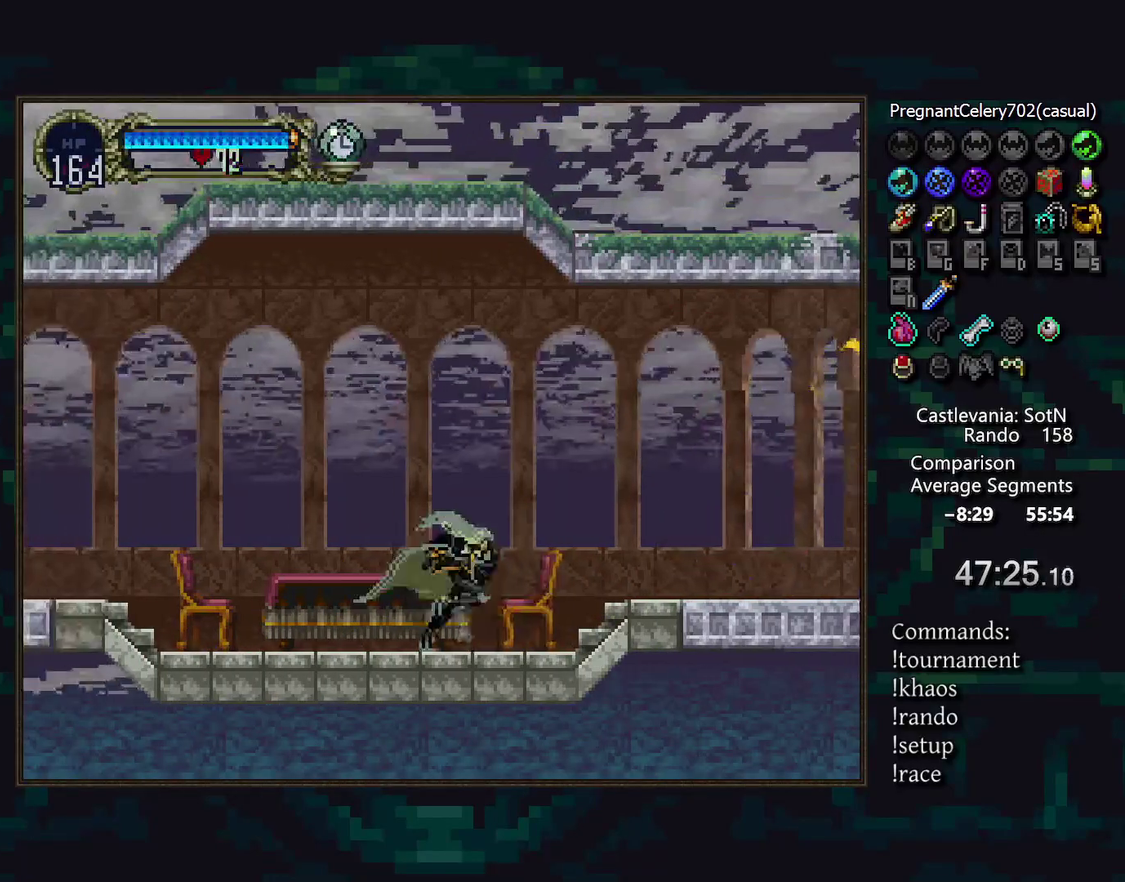
{"buttons": ["TRIANGLE"], "events": [[17, "TRIANGLE", "down"], [83, "TRIANGLE", "up"], [167, "TRIANGLE", "down"], [233, "TRIANGLE", "up"], [300, "TRIANGLE", "down"], [367, "TRIANGLE", "up"], [450, "TRIANGLE", "down"]]}
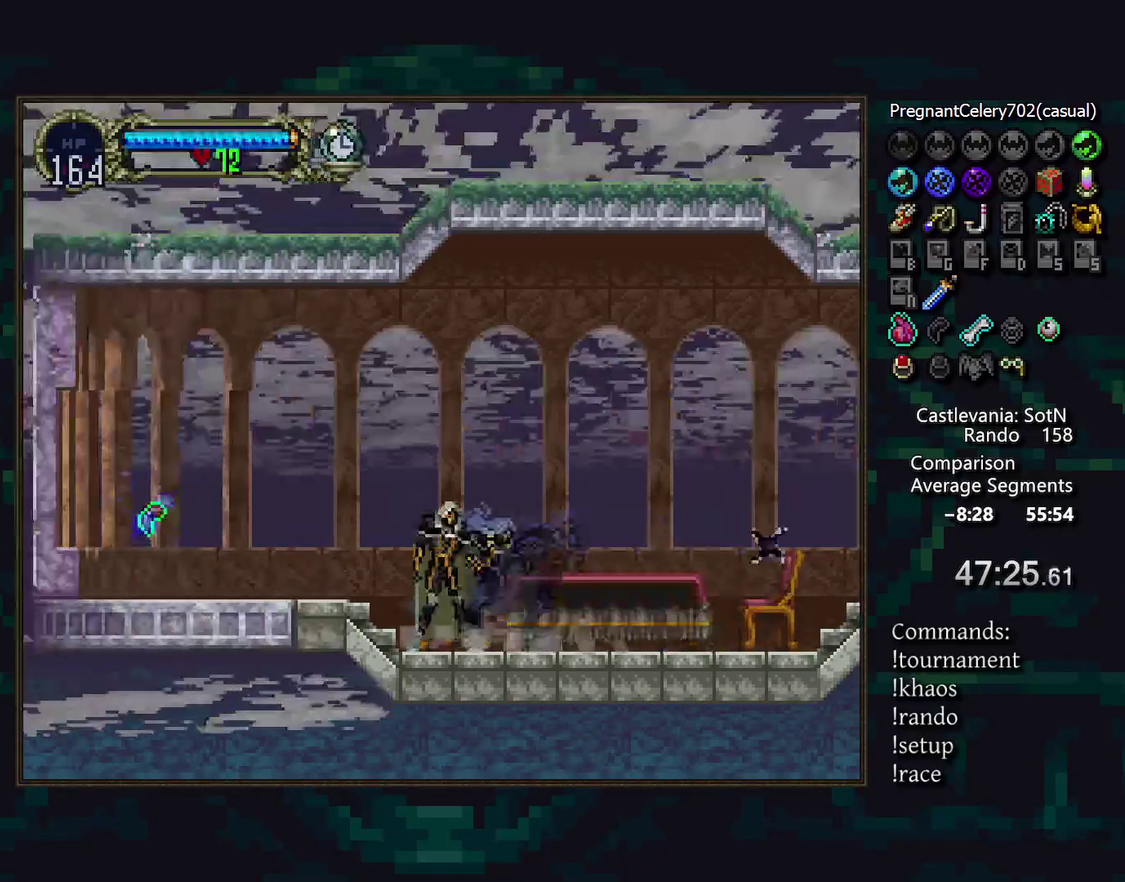
{"buttons": [], "events": [[17, "TRIANGLE", "up"], [100, "TRIANGLE", "down"], [167, "TRIANGLE", "up"], [250, "TRIANGLE", "down"], [317, "TRIANGLE", "up"], [333, "DPAD_LEFT", "down"], [400, "TRIANGLE", "down"], [467, "DPAD_LEFT", "up"], [467, "TRIANGLE", "up"]]}
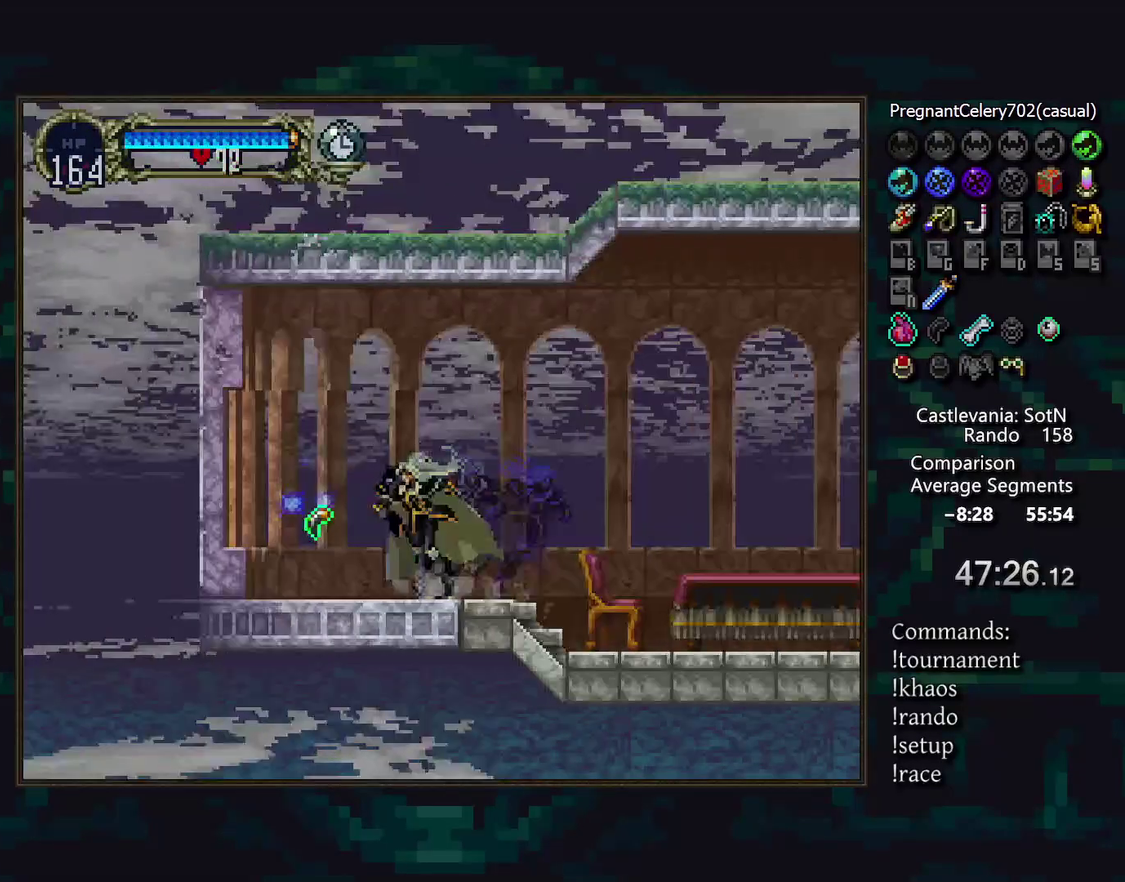
{"buttons": [], "events": [[50, "TRIANGLE", "down"], [117, "TRIANGLE", "up"], [383, "TRIANGLE", "down"], [450, "TRIANGLE", "up"]]}
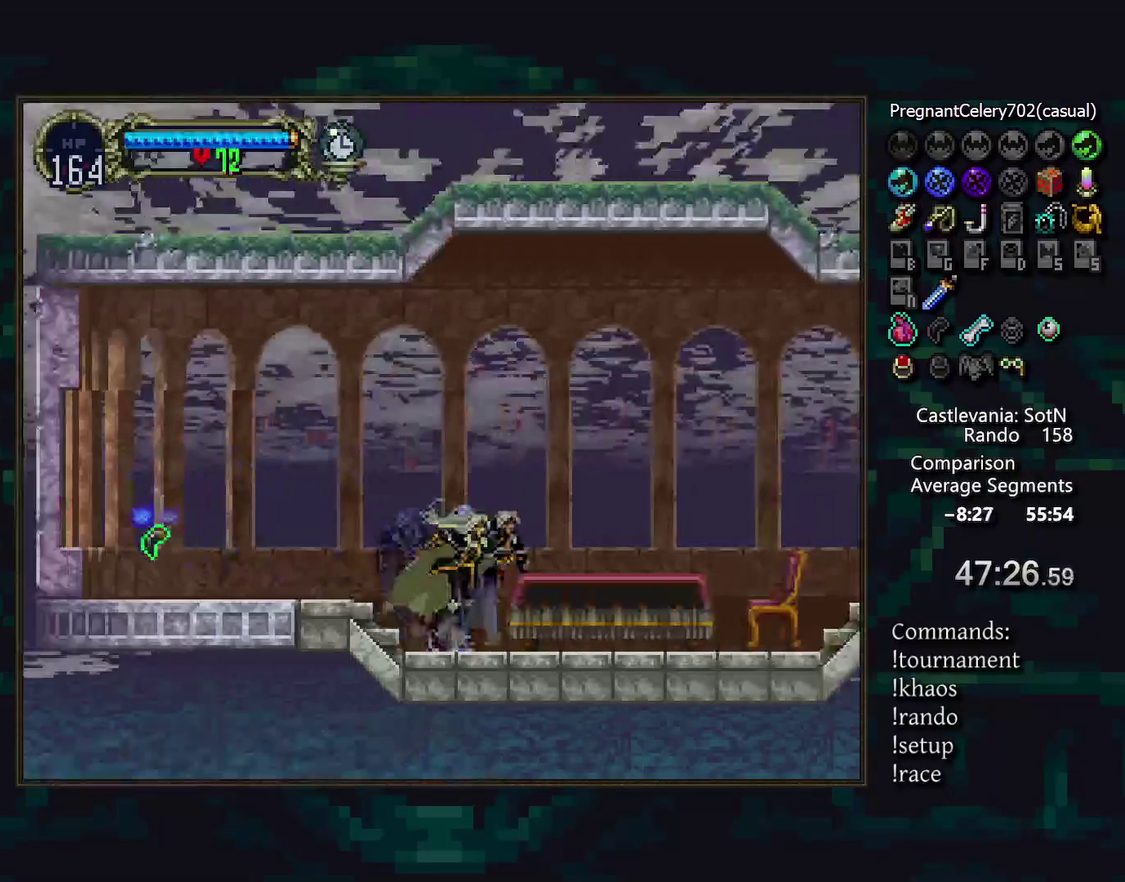
{"buttons": [], "events": [[17, "TRIANGLE", "down"], [100, "TRIANGLE", "up"], [167, "TRIANGLE", "down"], [250, "TRIANGLE", "up"]]}
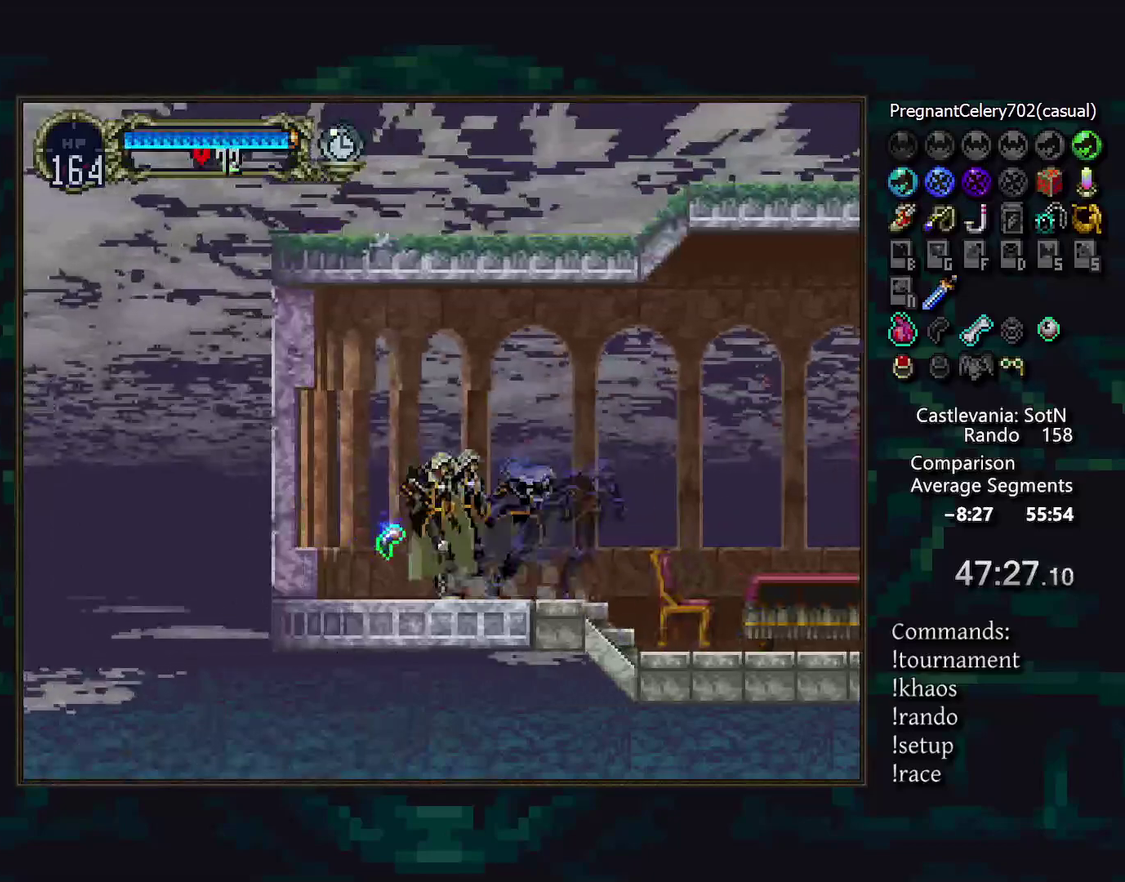
{"buttons": [], "events": [[200, "TRIANGLE", "down"], [250, "TRIANGLE", "up"]]}
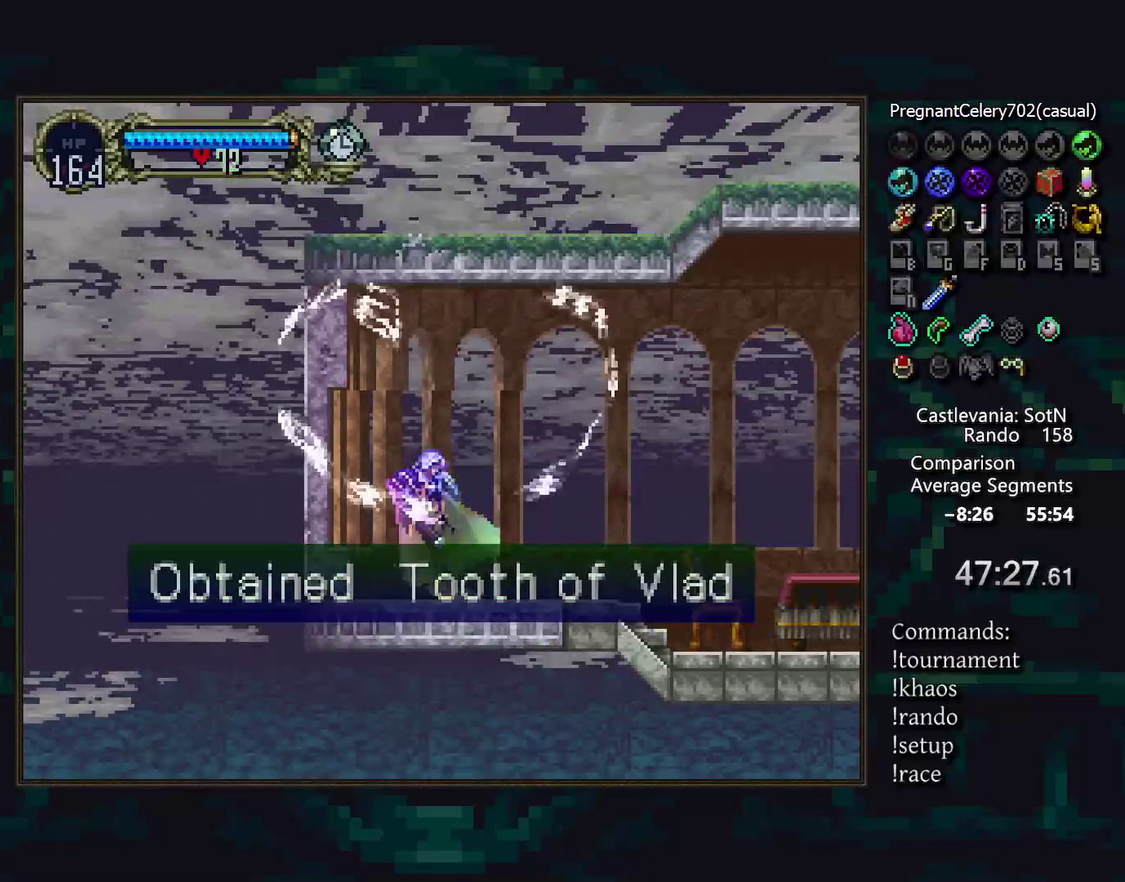
{"buttons": [], "events": [[50, "TRIANGLE", "down"], [100, "TRIANGLE", "up"], [200, "TRIANGLE", "down"], [267, "TRIANGLE", "up"], [367, "TRIANGLE", "down"], [417, "TRIANGLE", "up"]]}
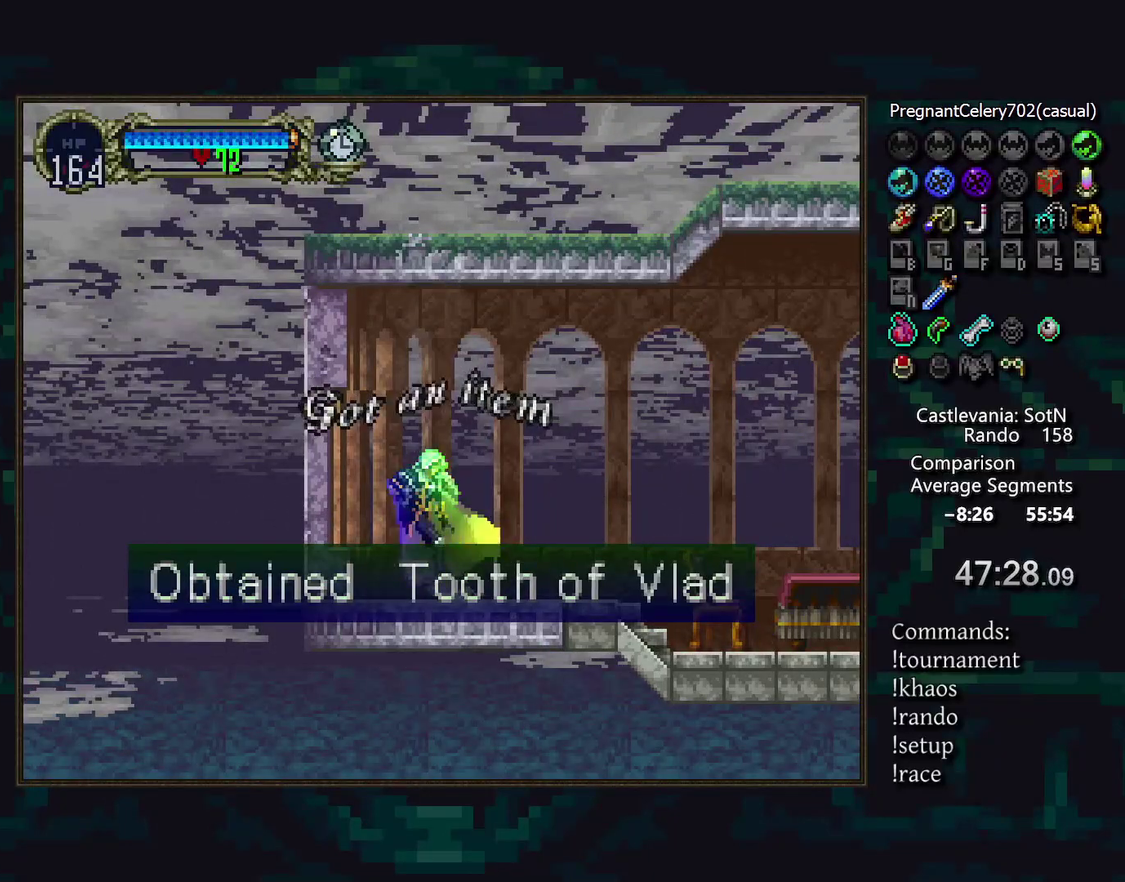
{"buttons": ["TRIANGLE"], "events": [[17, "TRIANGLE", "down"], [67, "TRIANGLE", "up"], [167, "TRIANGLE", "down"], [233, "TRIANGLE", "up"], [317, "TRIANGLE", "down"], [383, "TRIANGLE", "up"], [483, "TRIANGLE", "down"]]}
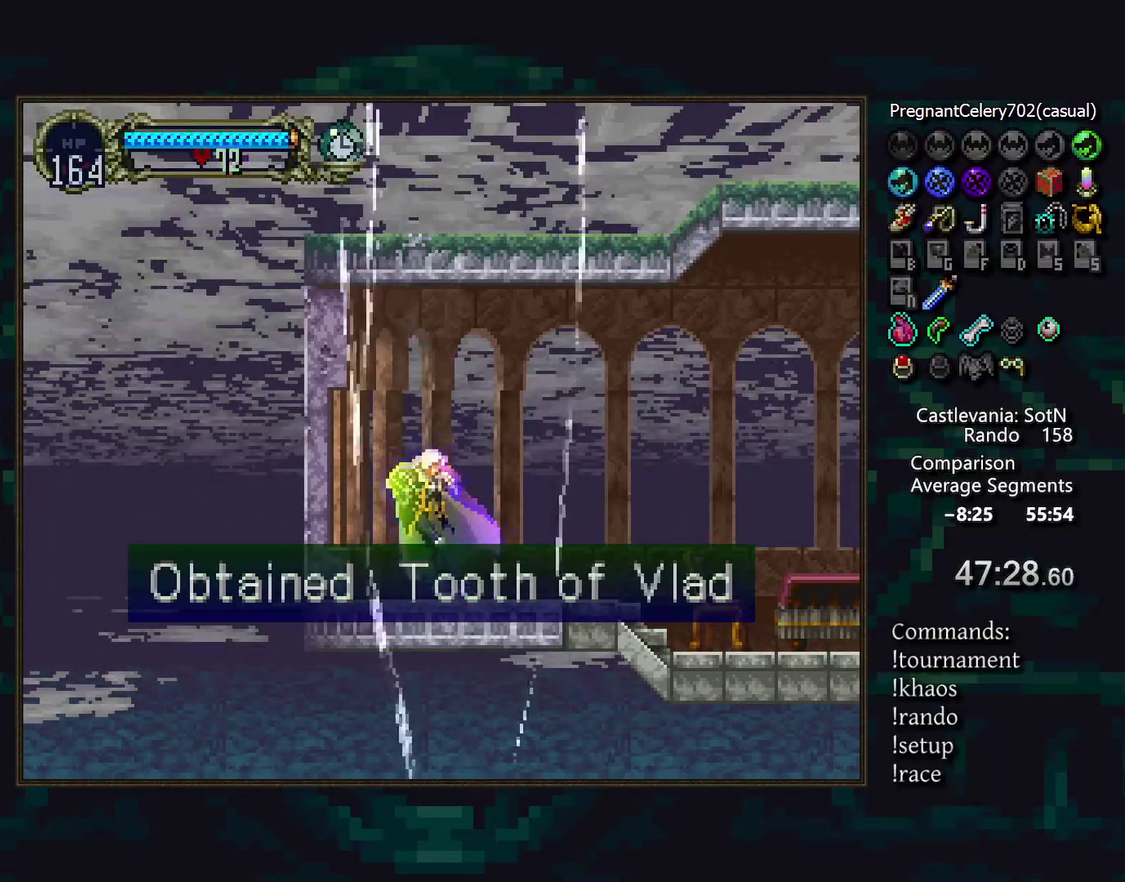
{"buttons": [], "events": [[33, "TRIANGLE", "up"], [283, "TRIANGLE", "down"], [333, "TRIANGLE", "up"], [433, "TRIANGLE", "down"], [500, "TRIANGLE", "up"]]}
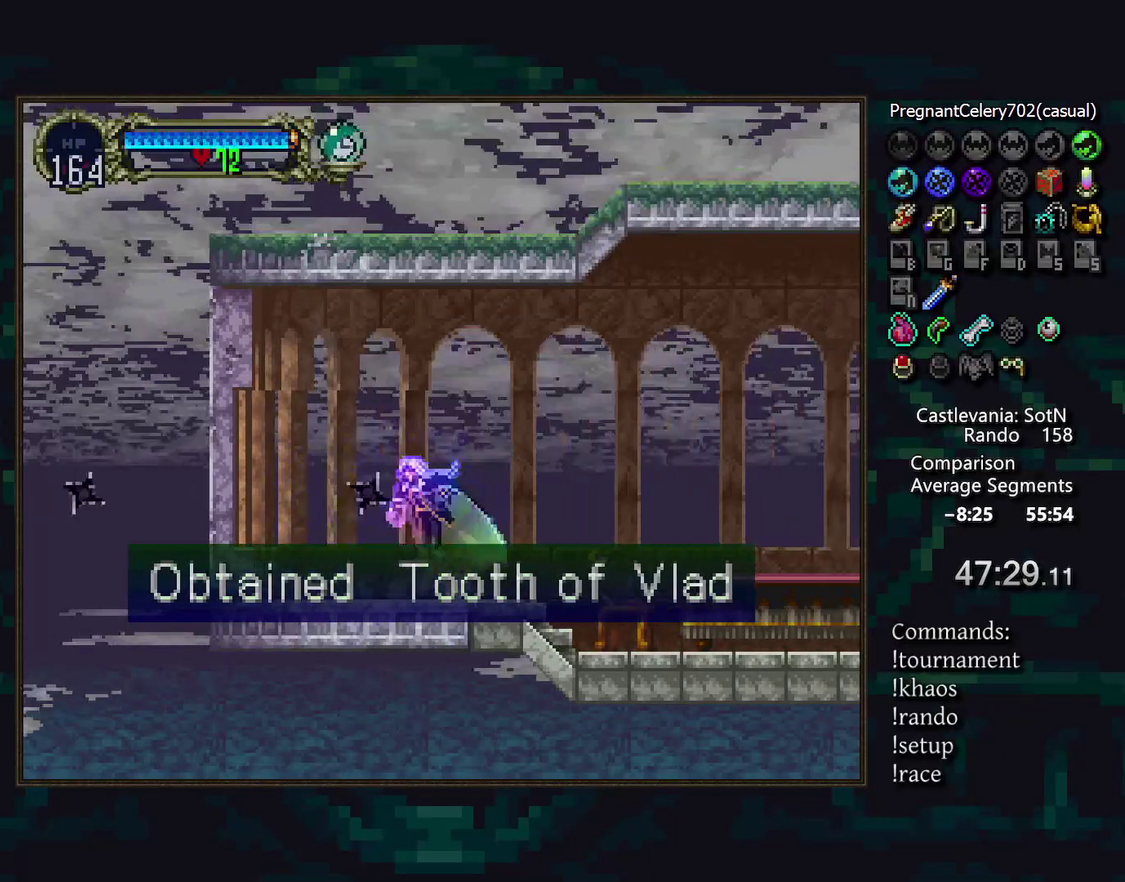
{"buttons": [], "events": [[83, "TRIANGLE", "down"], [150, "TRIANGLE", "up"], [383, "TRIANGLE", "down"], [450, "TRIANGLE", "up"]]}
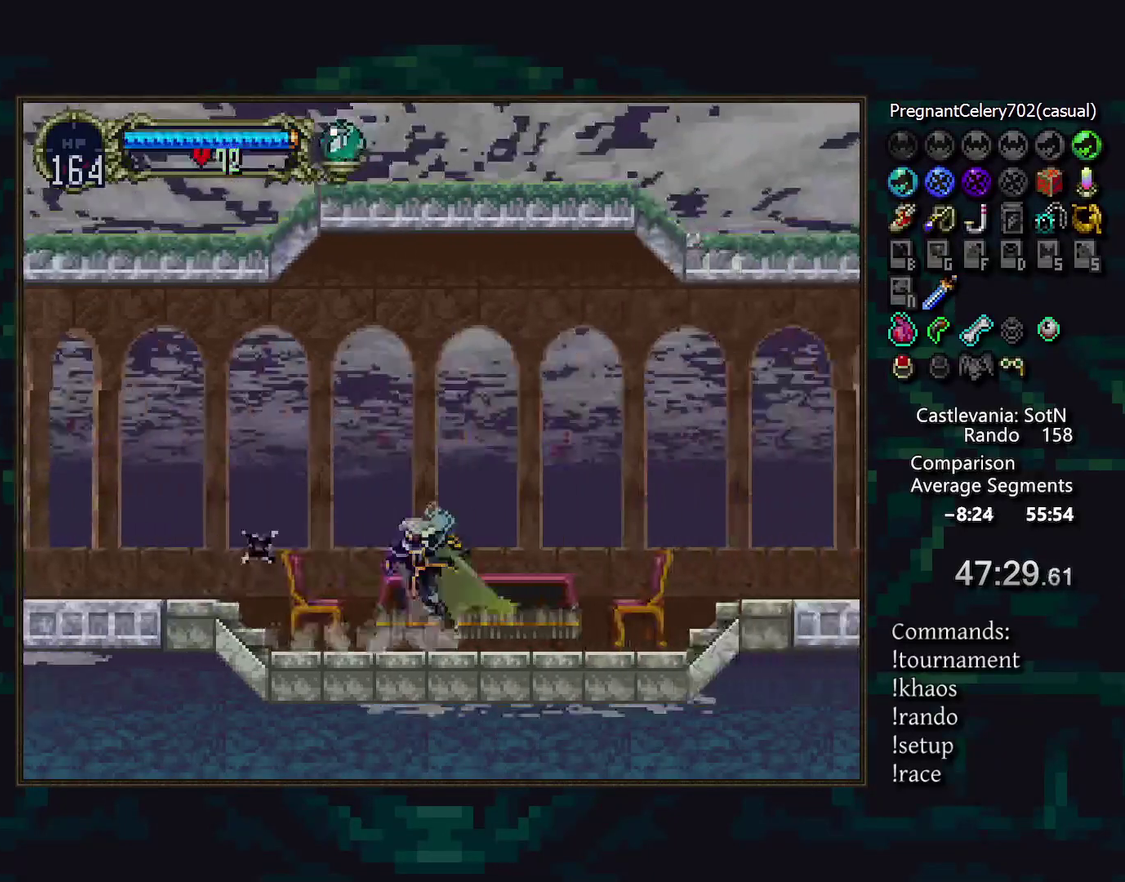
{"buttons": [], "events": [[50, "TRIANGLE", "down"], [100, "TRIANGLE", "up"], [200, "TRIANGLE", "down"], [267, "TRIANGLE", "up"], [367, "TRIANGLE", "down"], [433, "TRIANGLE", "up"]]}
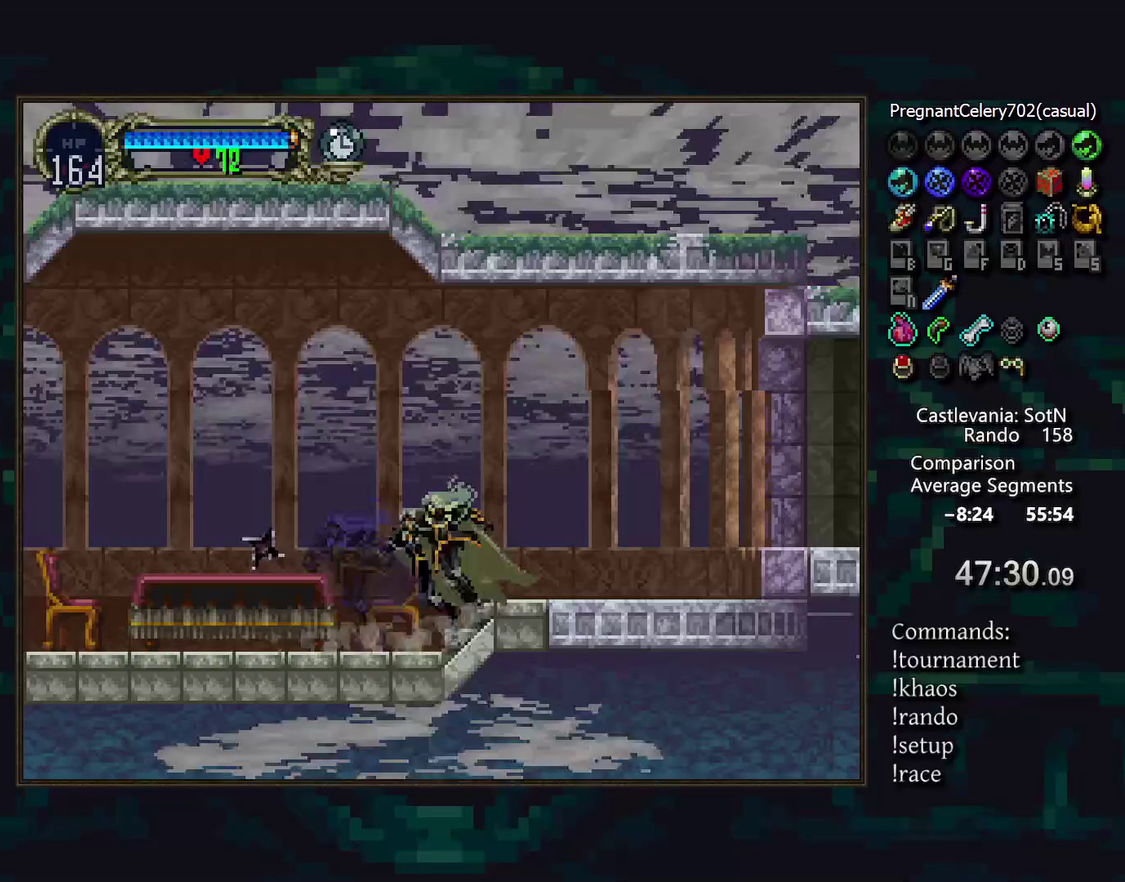
{"buttons": [], "events": [[17, "TRIANGLE", "down"], [83, "TRIANGLE", "up"], [183, "TRIANGLE", "down"], [233, "TRIANGLE", "up"]]}
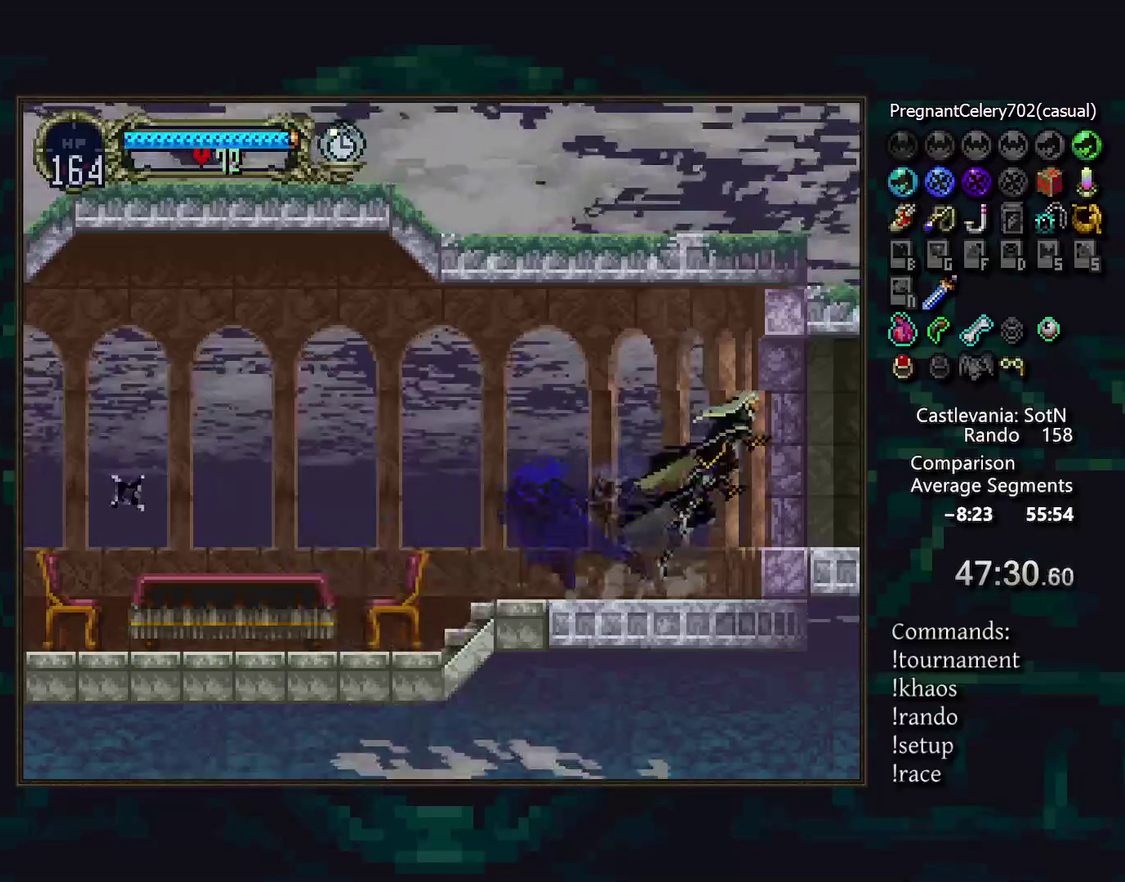
{"buttons": [], "events": [[133, "CROSS", "down"], [200, "CROSS", "up"]]}
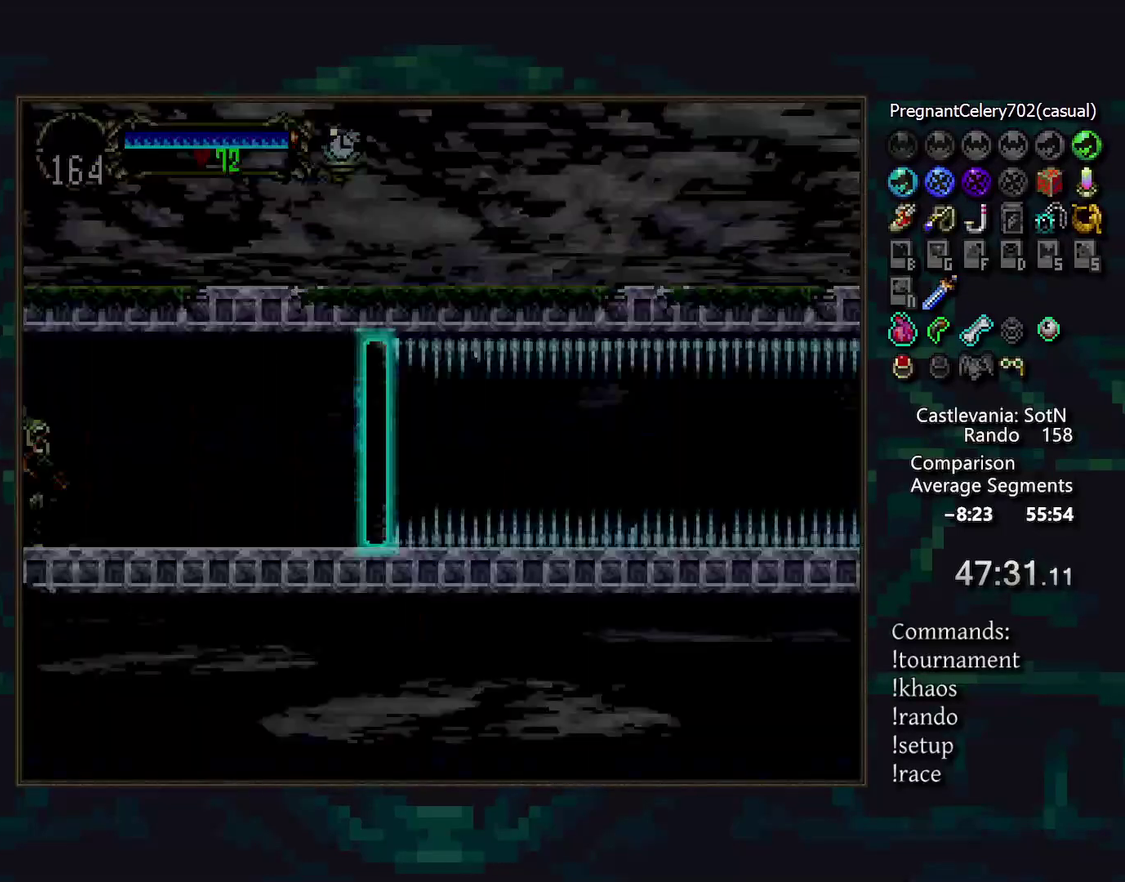
{"buttons": [], "events": []}
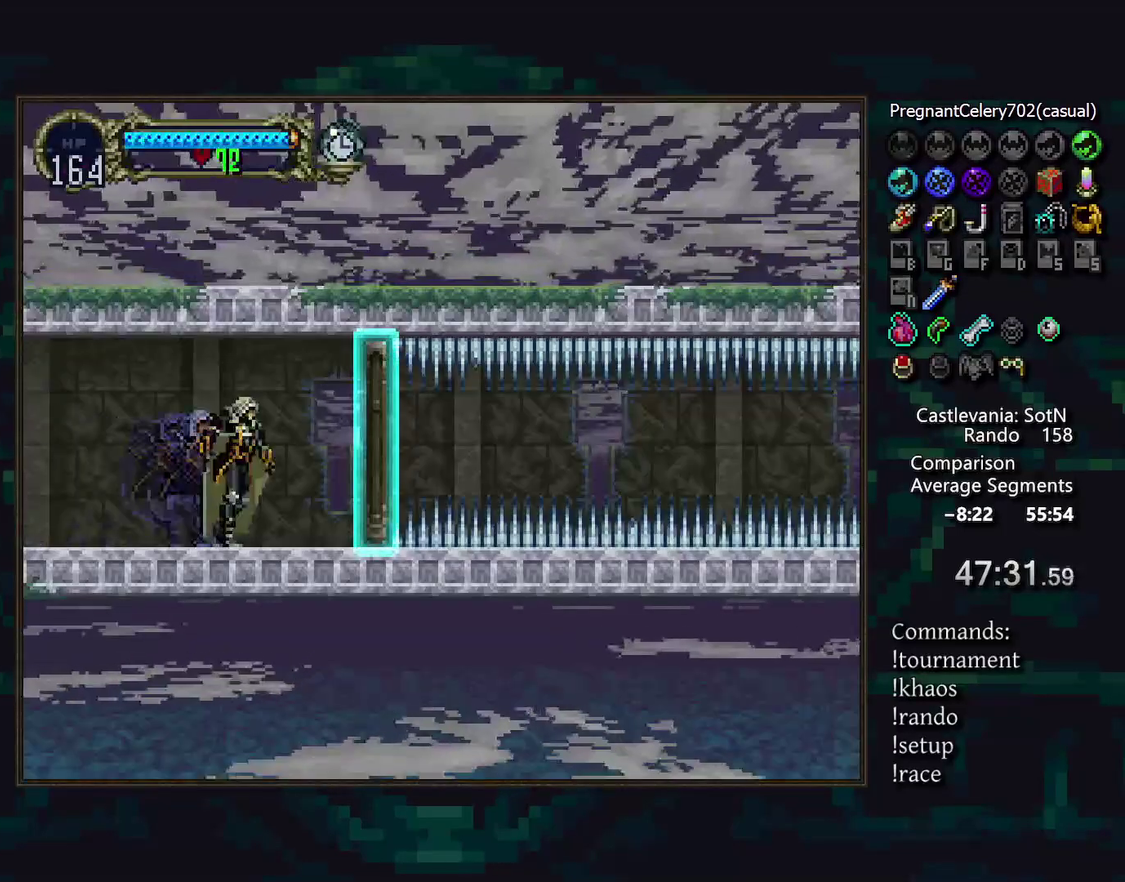
{"buttons": [], "events": []}
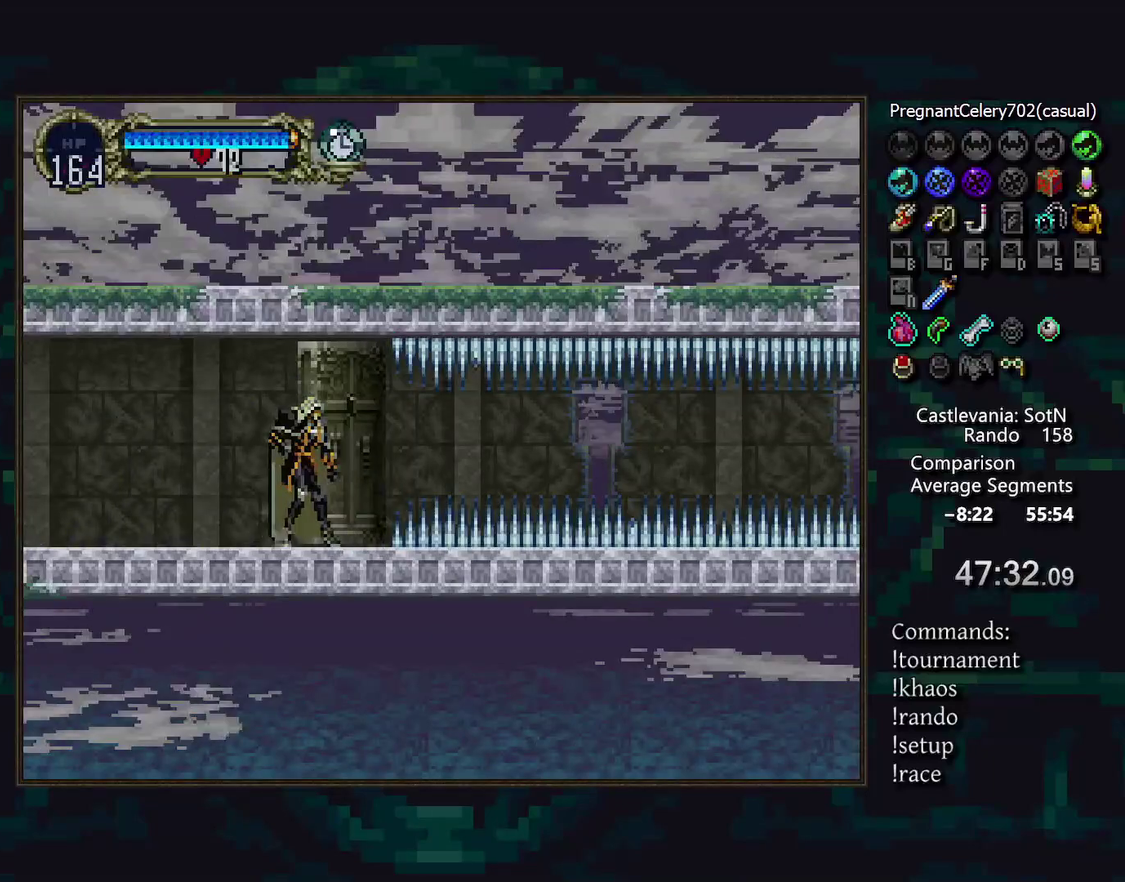
{"buttons": [], "events": []}
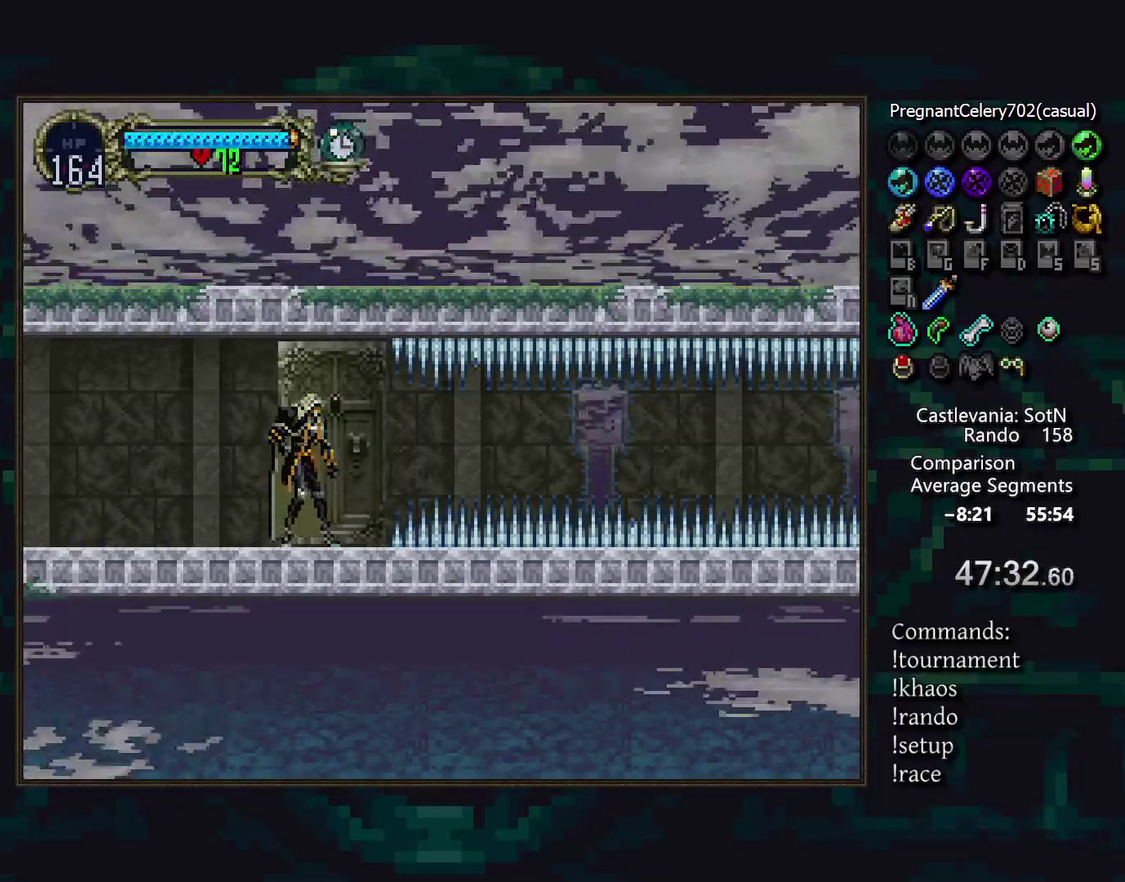
{"buttons": [], "events": []}
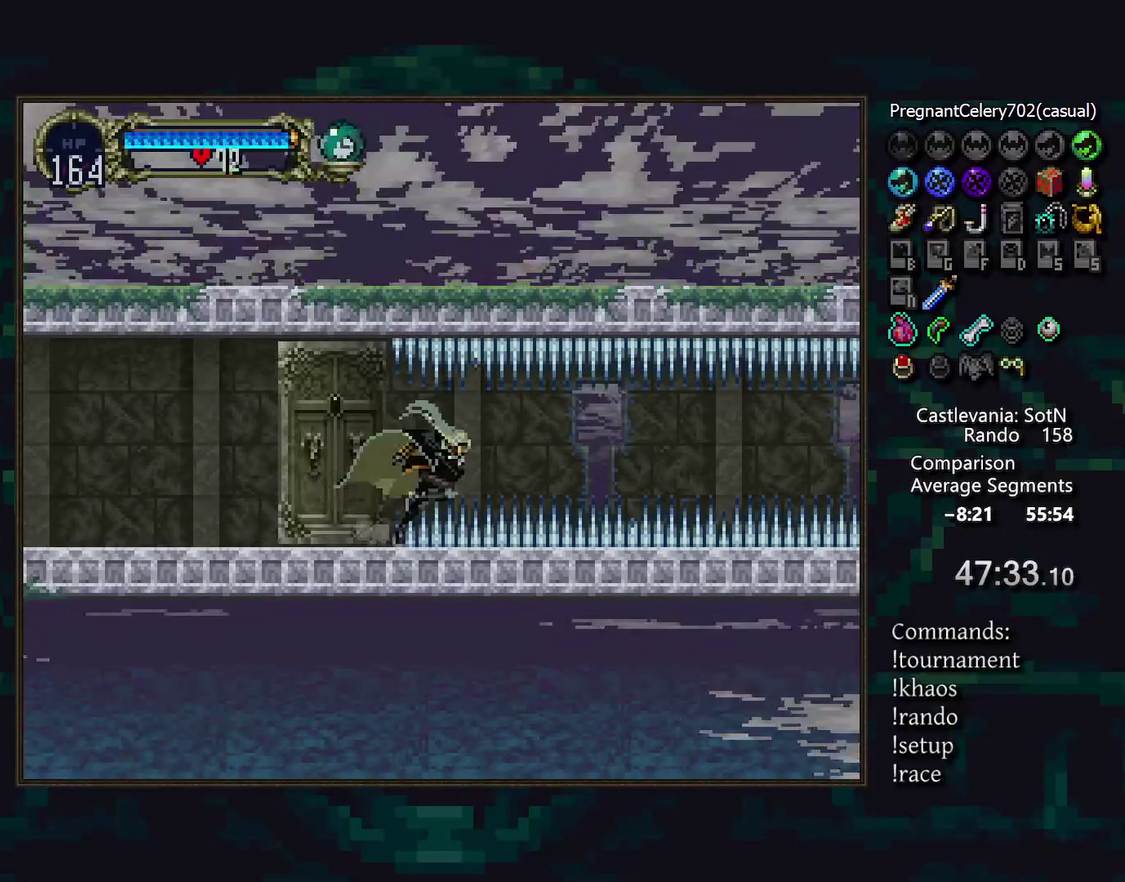
{"buttons": [], "events": []}